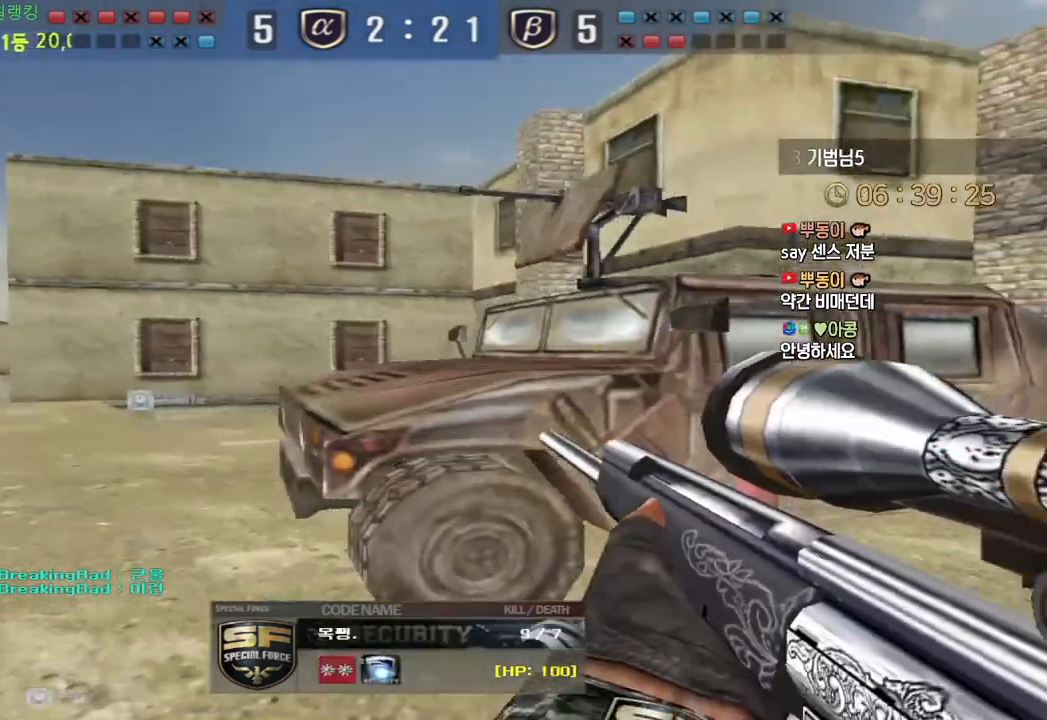
Gameplay with keyboard; each line is a JSON object with the keys held at the frame after it. "events" lists presses ("down") and releases ("up") of "a", "ctrl", "d", "e", "f", "q", "r", "s", "shift", "space", "tab" and "w" between this image and that frame as [ms after this image, input, new state], when the widget could be followed in between. No other keys are recorded. Mouse input is not recorded.
{"keys": ["tab"], "events": [[400, "tab", "down"]]}
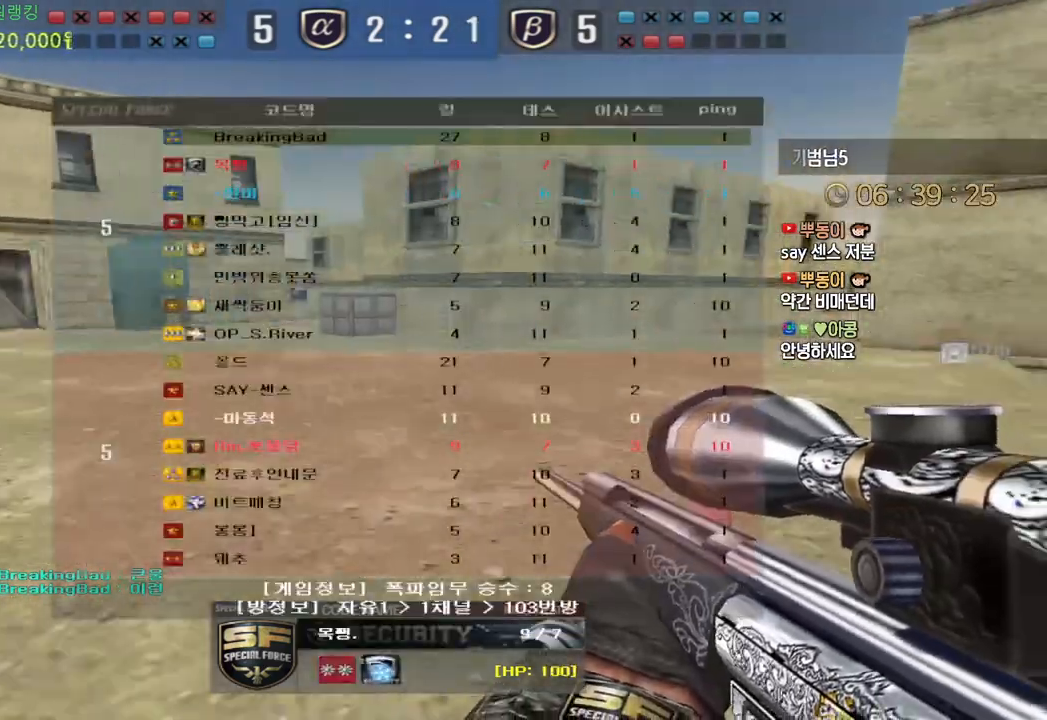
{"keys": ["tab"], "events": []}
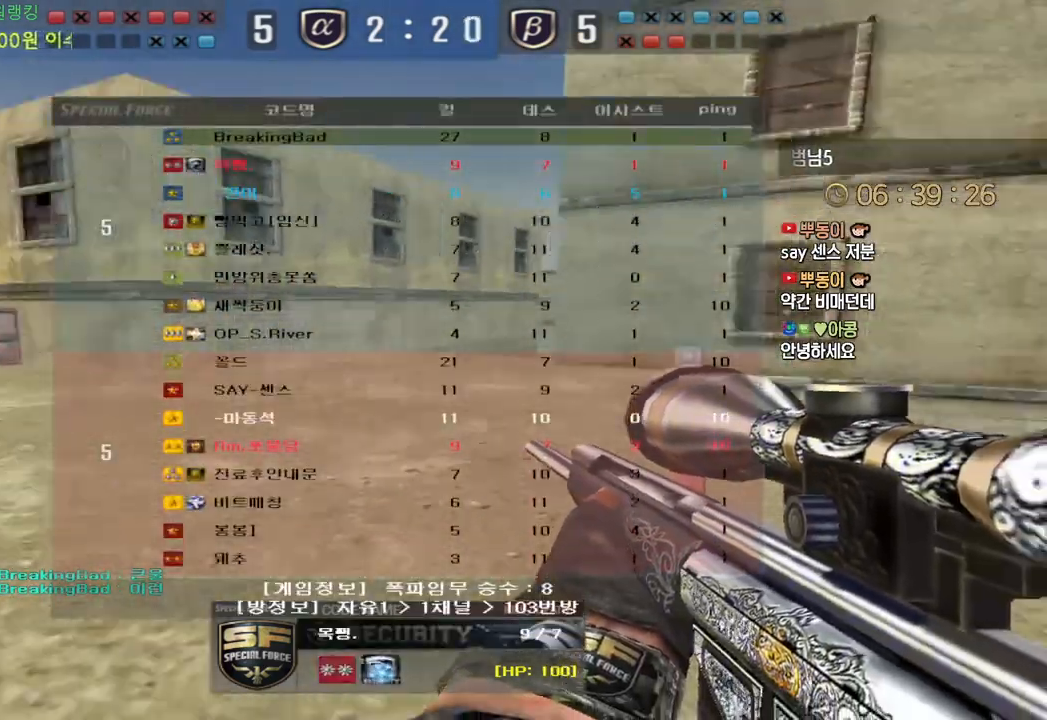
{"keys": ["tab"], "events": []}
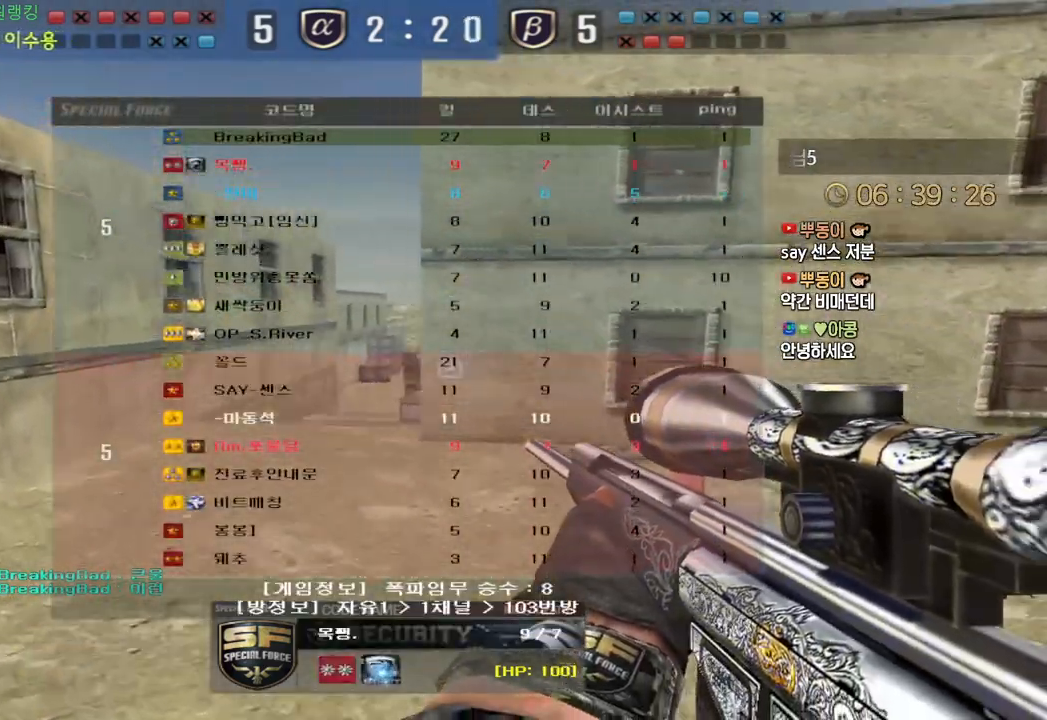
{"keys": [], "events": [[183, "tab", "up"]]}
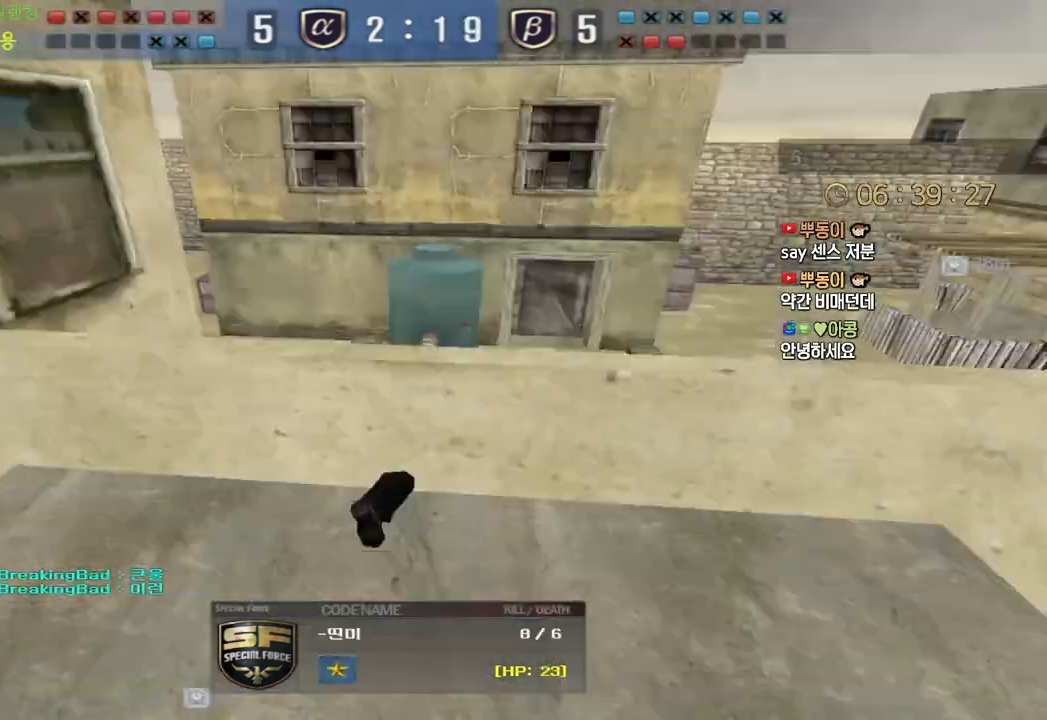
{"keys": [], "events": []}
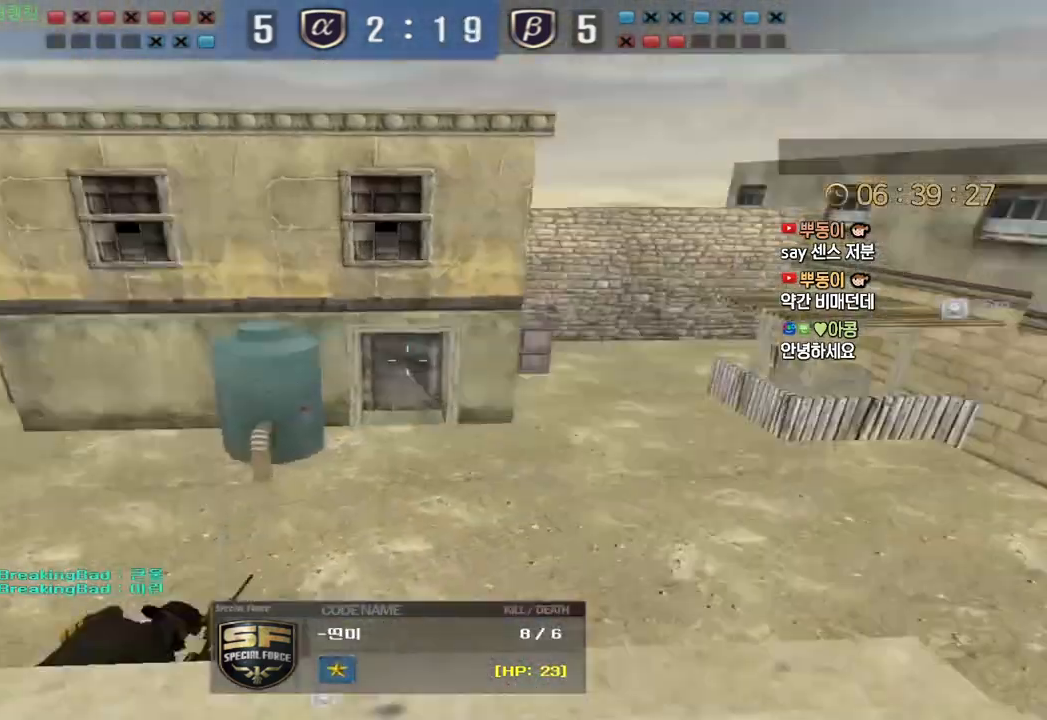
{"keys": ["tab"], "events": [[333, "tab", "down"]]}
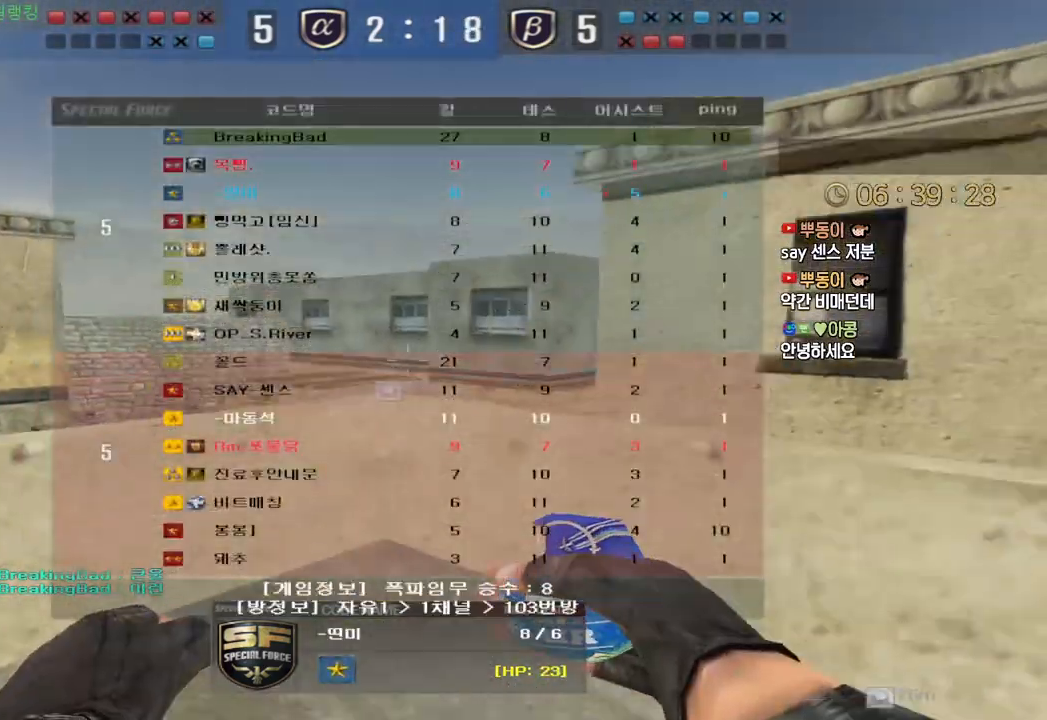
{"keys": ["tab"], "events": [[150, "tab", "up"], [317, "tab", "down"]]}
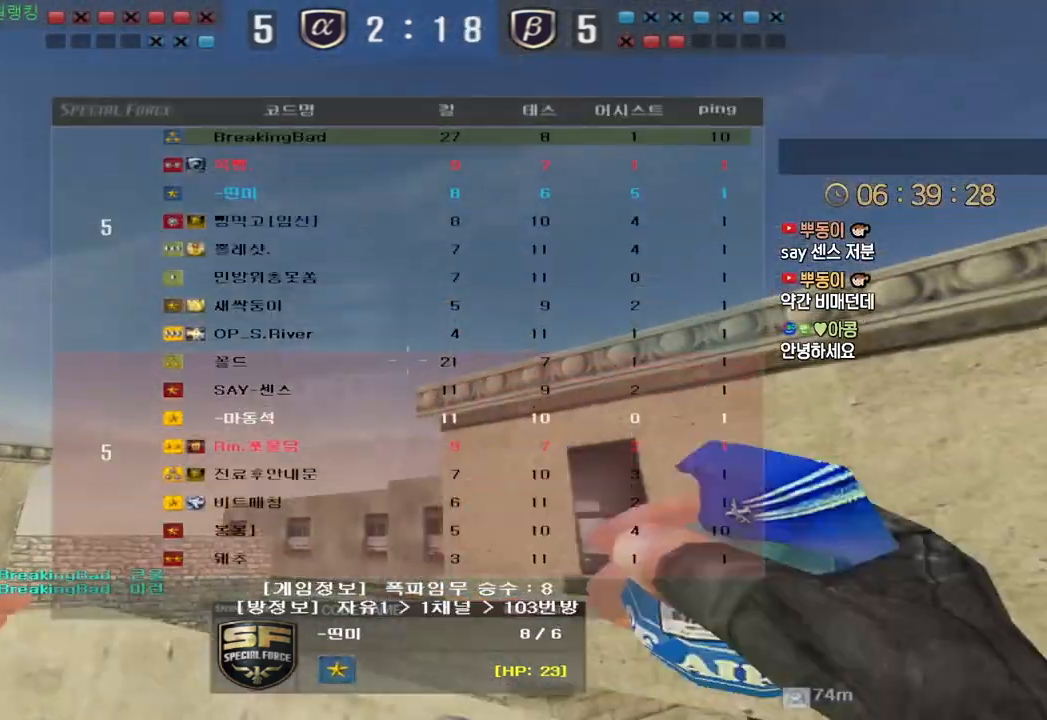
{"keys": [], "events": [[17, "tab", "up"]]}
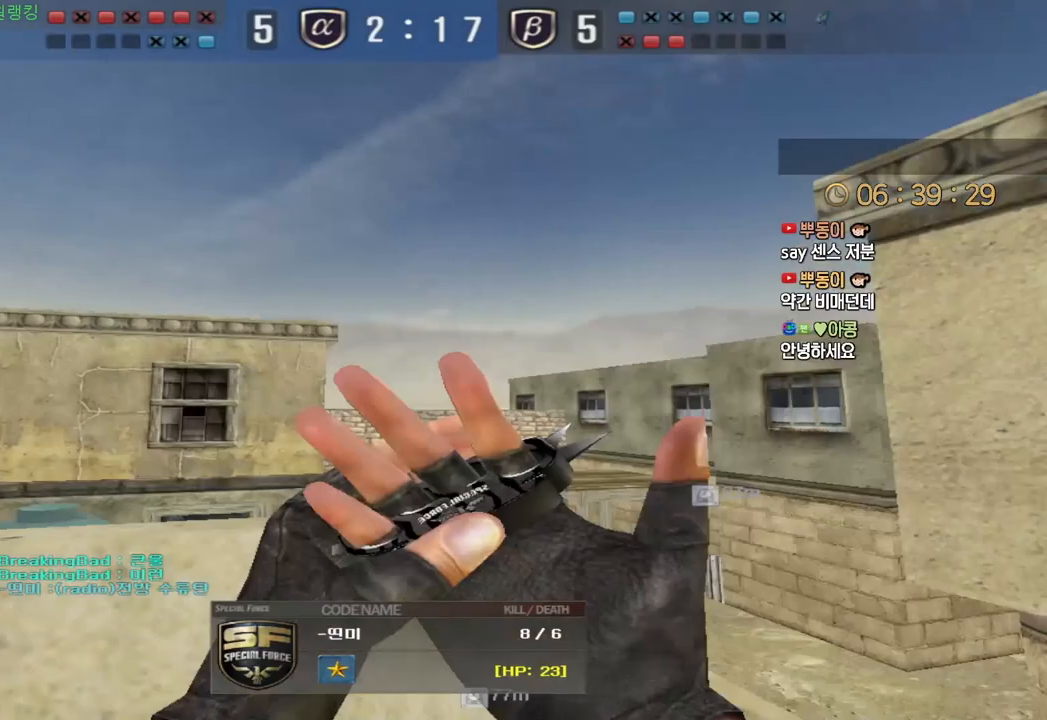
{"keys": [], "events": []}
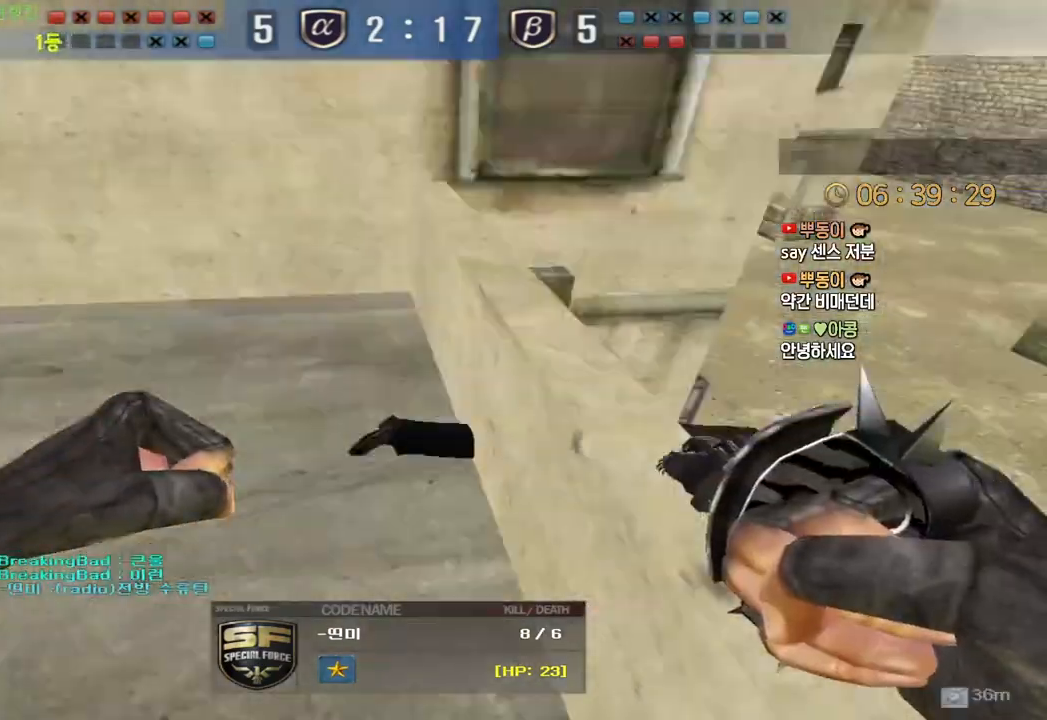
{"keys": [], "events": []}
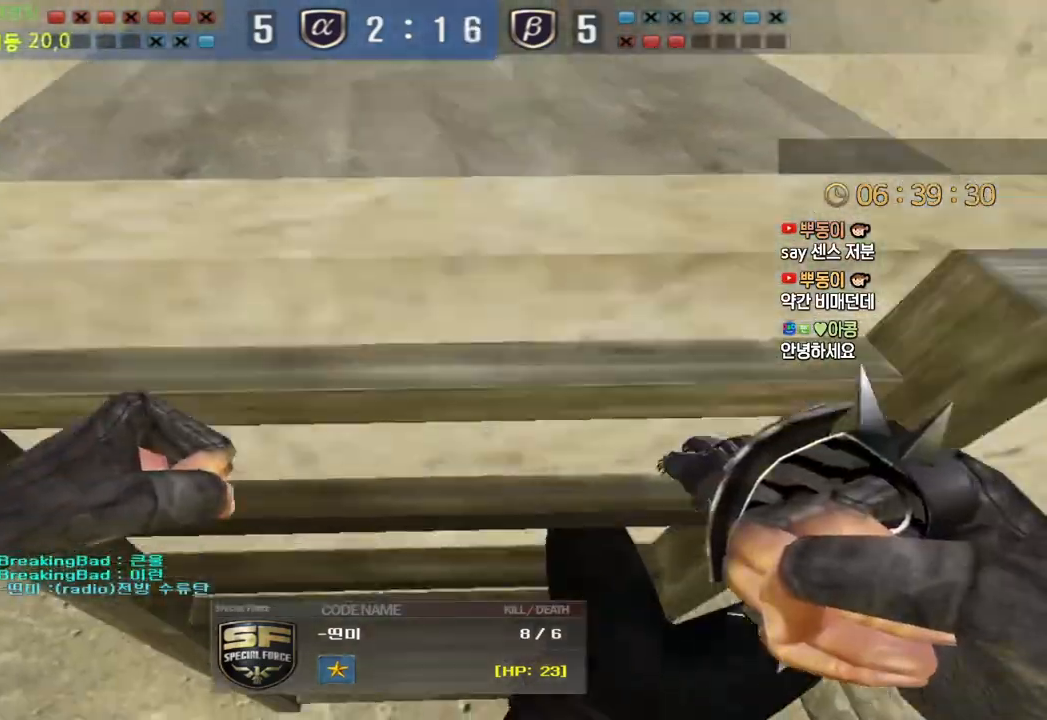
{"keys": [], "events": []}
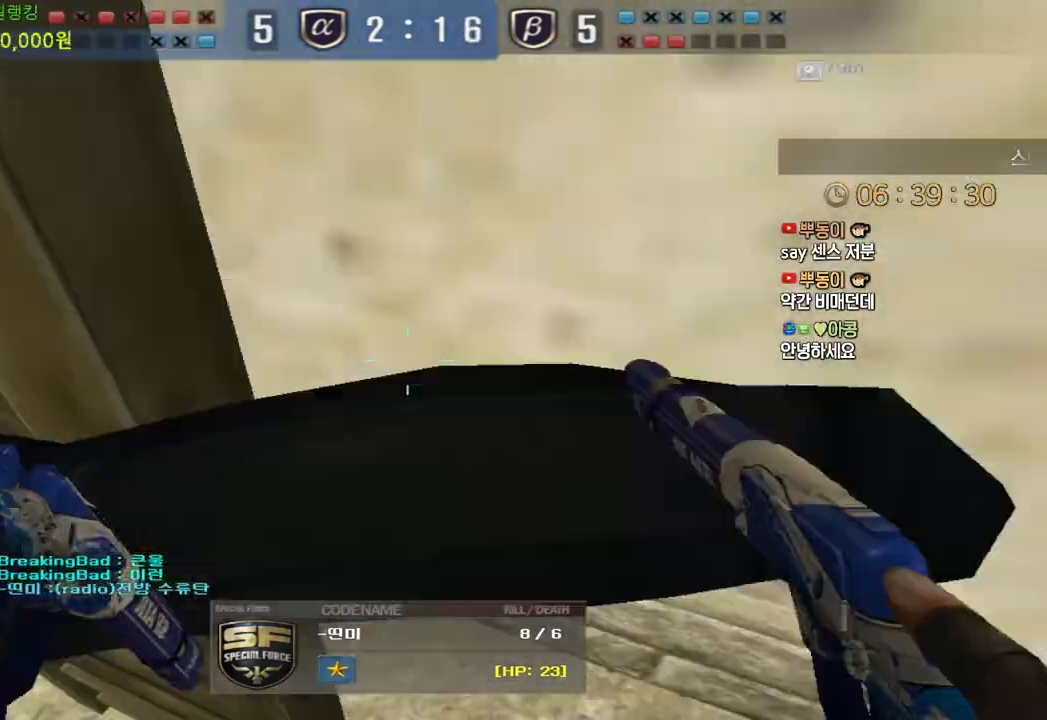
{"keys": [], "events": []}
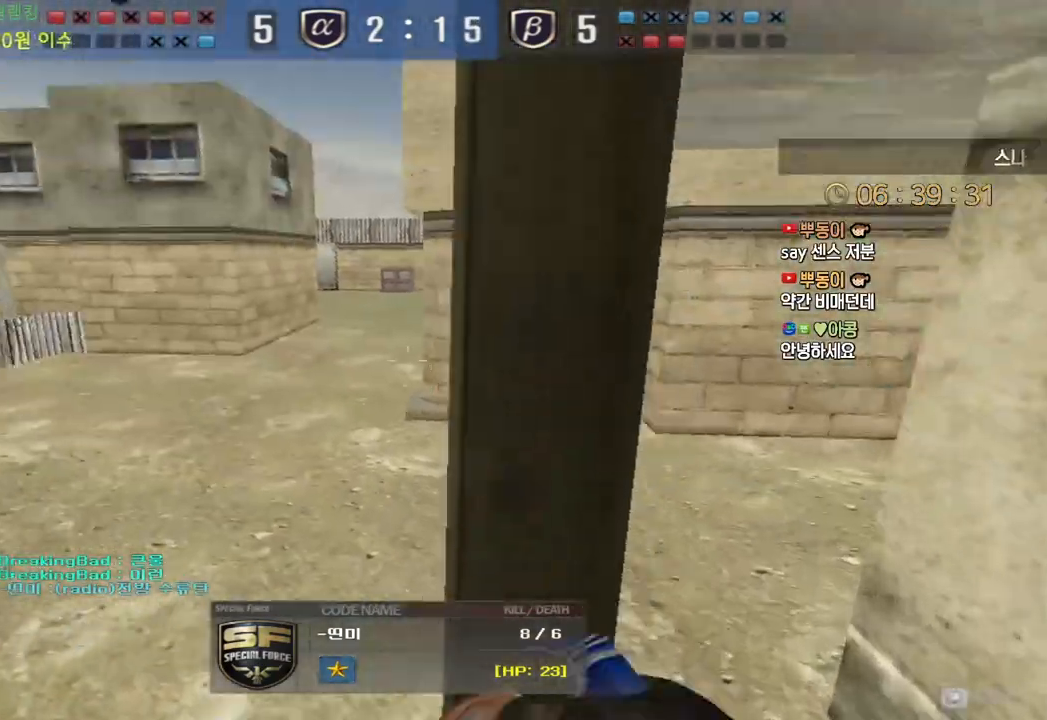
{"keys": ["tab"], "events": [[317, "tab", "down"]]}
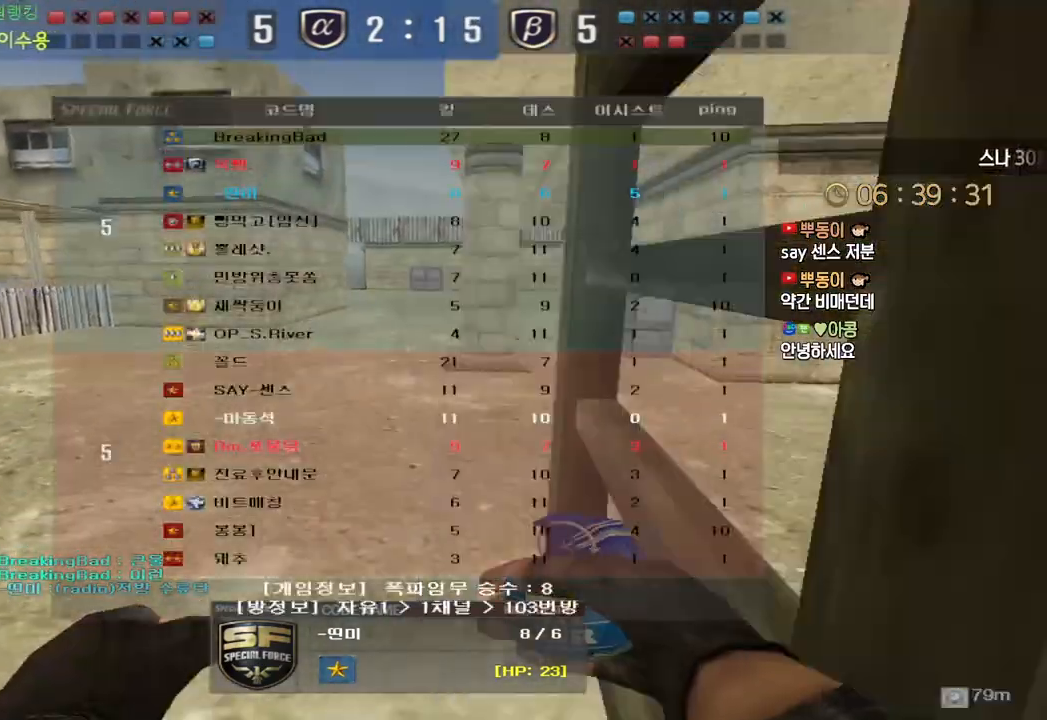
{"keys": [], "events": [[50, "tab", "up"]]}
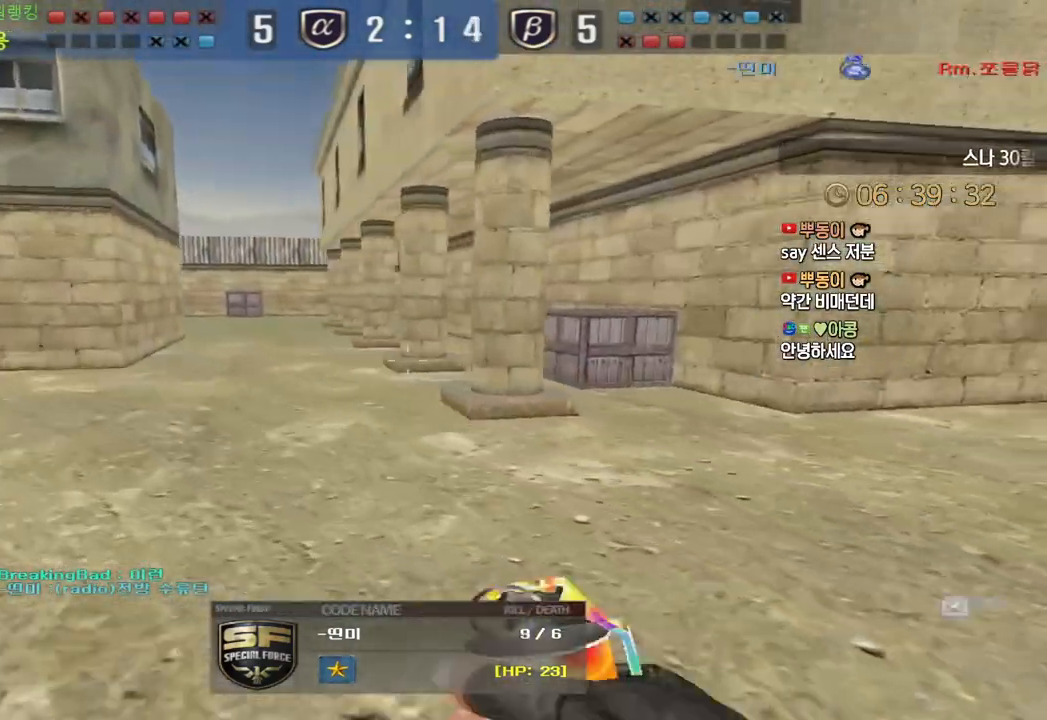
{"keys": ["tab"], "events": [[233, "tab", "down"]]}
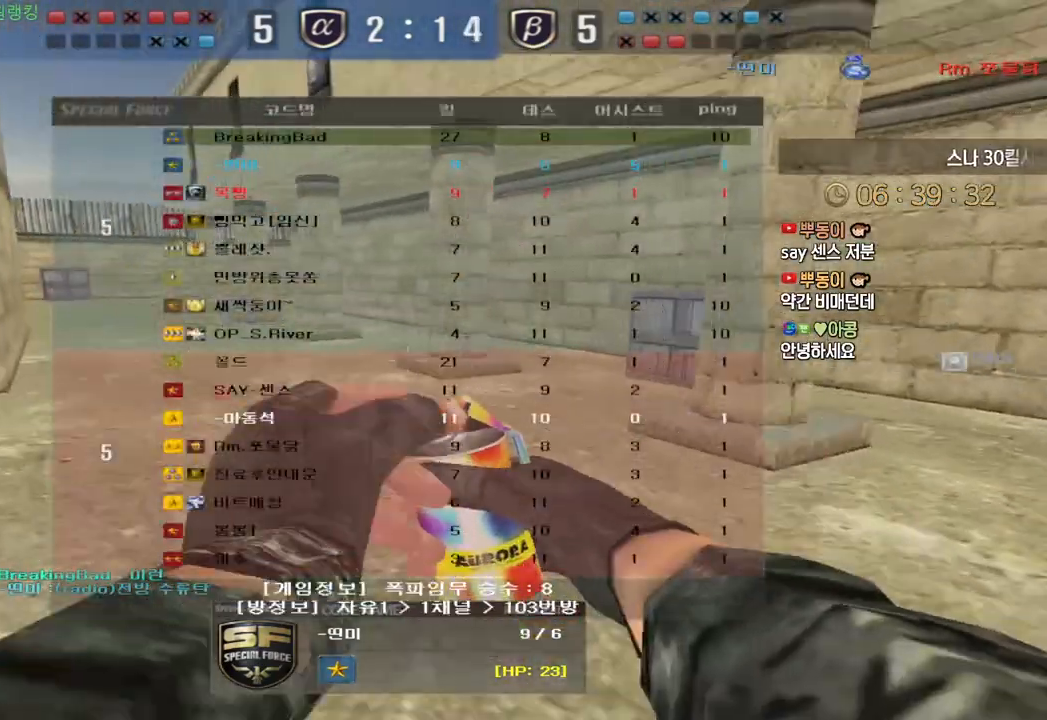
{"keys": [], "events": [[433, "tab", "up"]]}
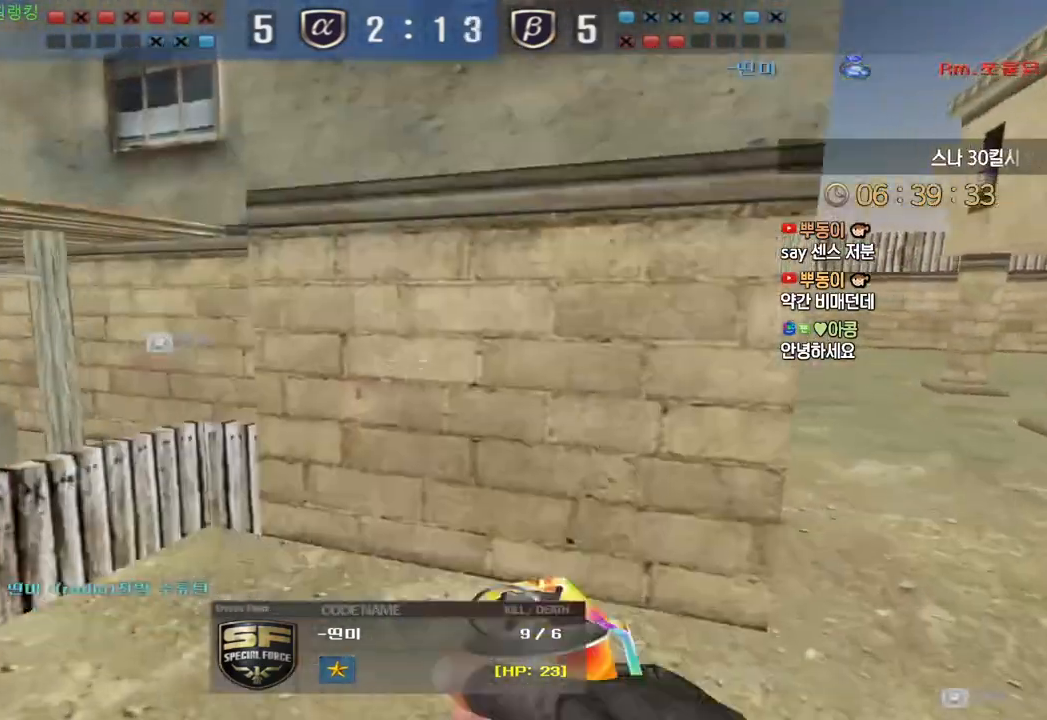
{"keys": ["tab"], "events": [[183, "tab", "down"]]}
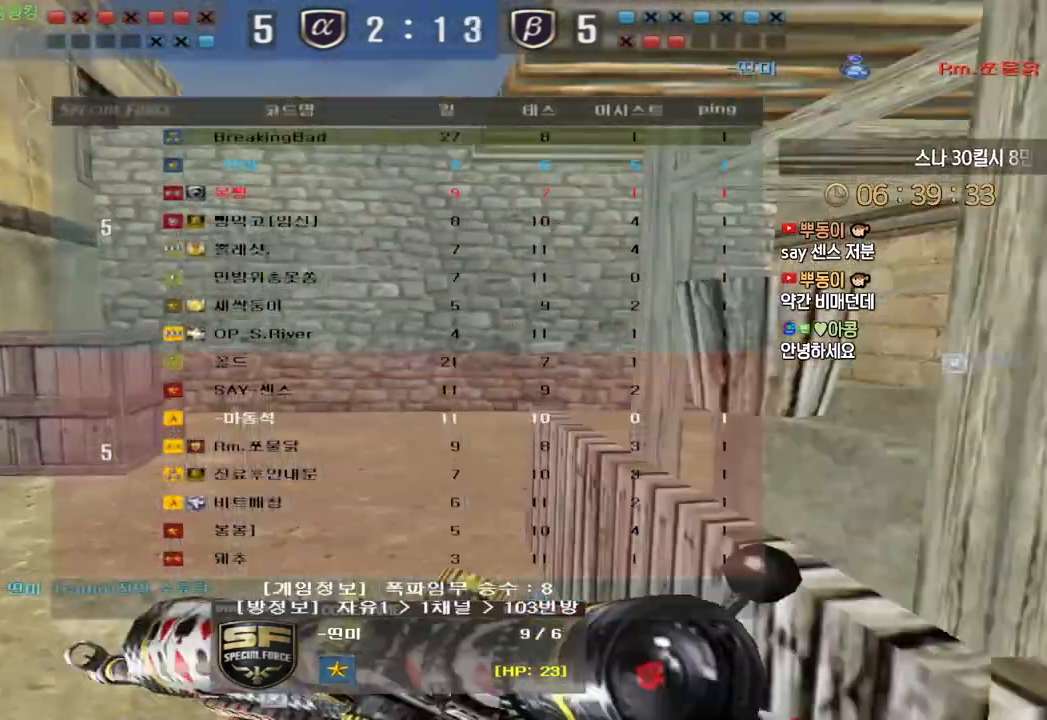
{"keys": [], "events": [[350, "tab", "up"]]}
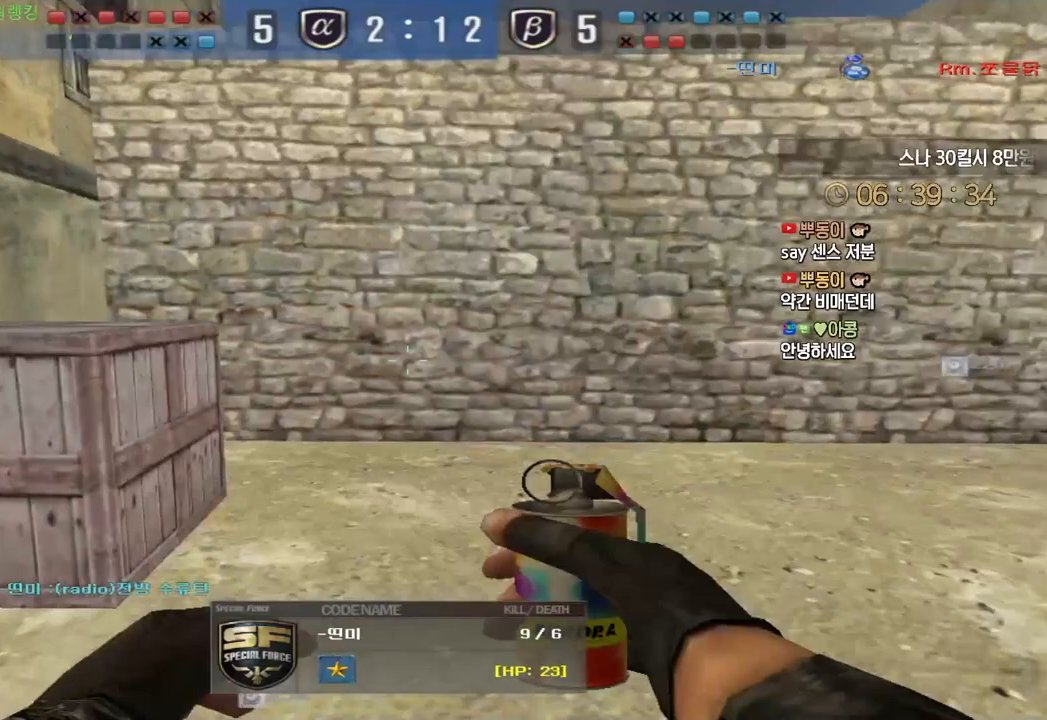
{"keys": [], "events": []}
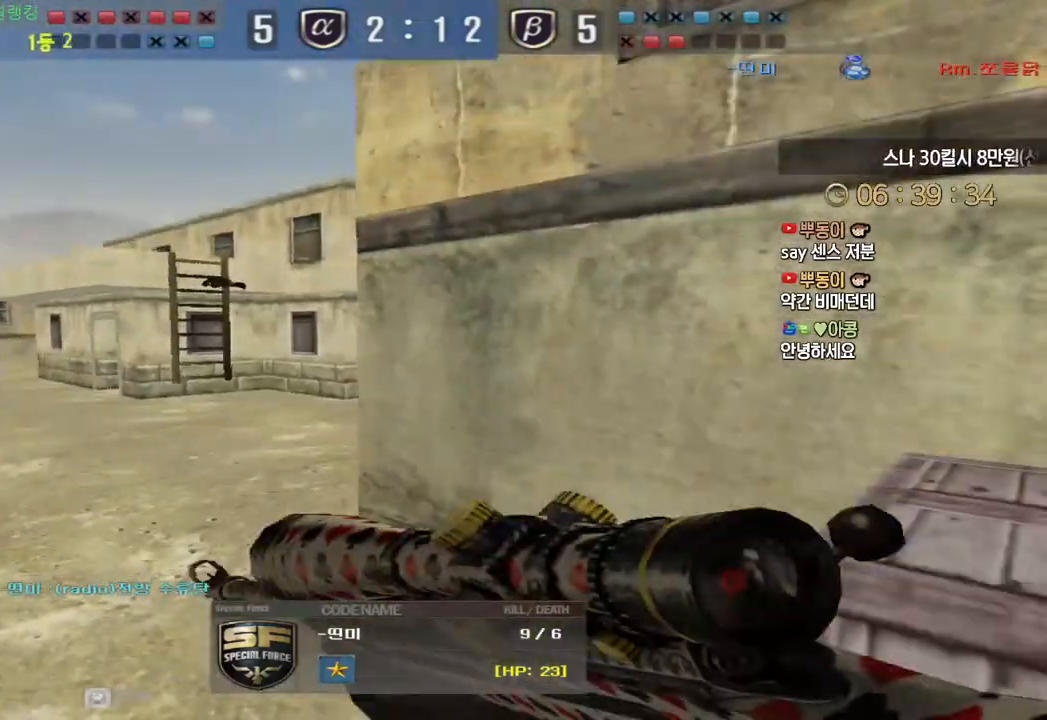
{"keys": [], "events": []}
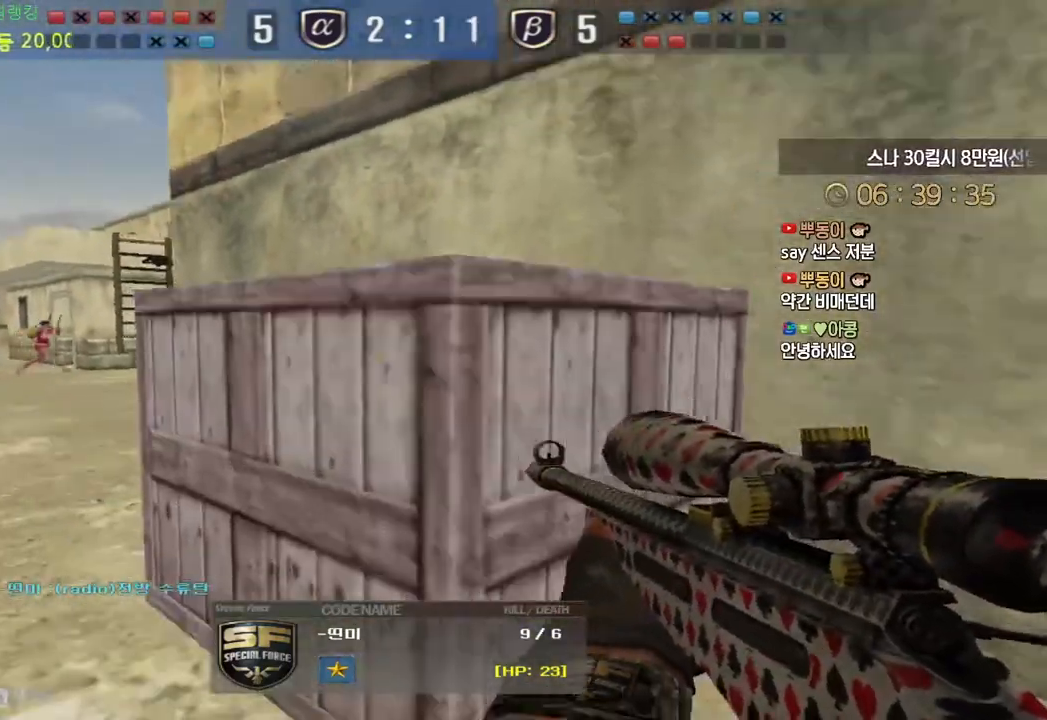
{"keys": [], "events": []}
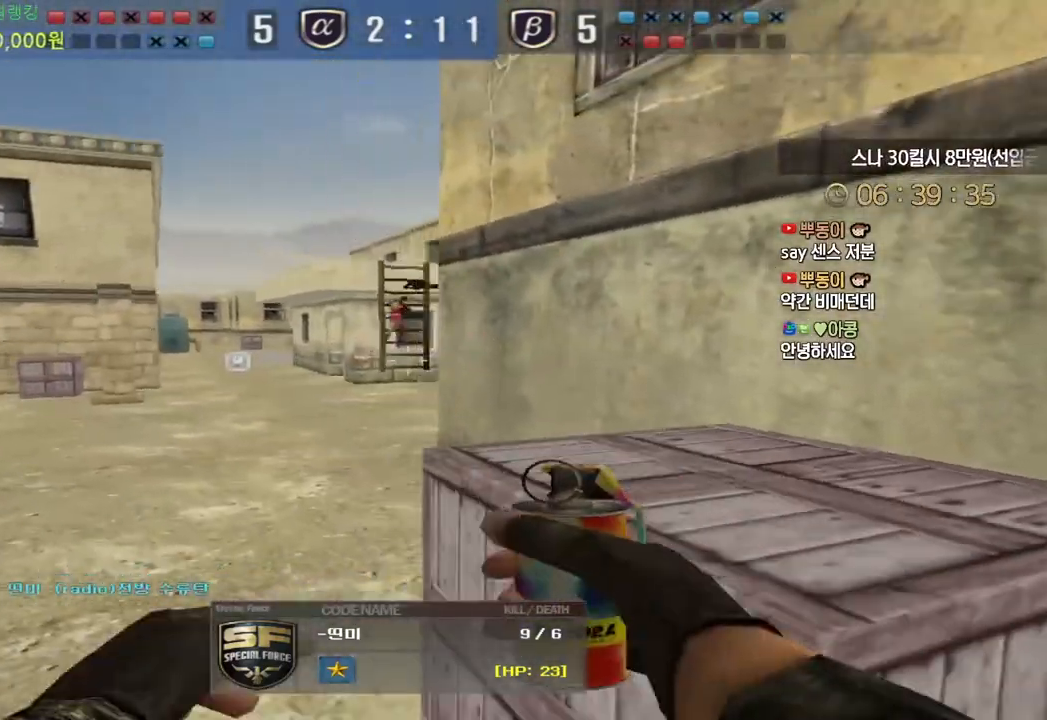
{"keys": [], "events": []}
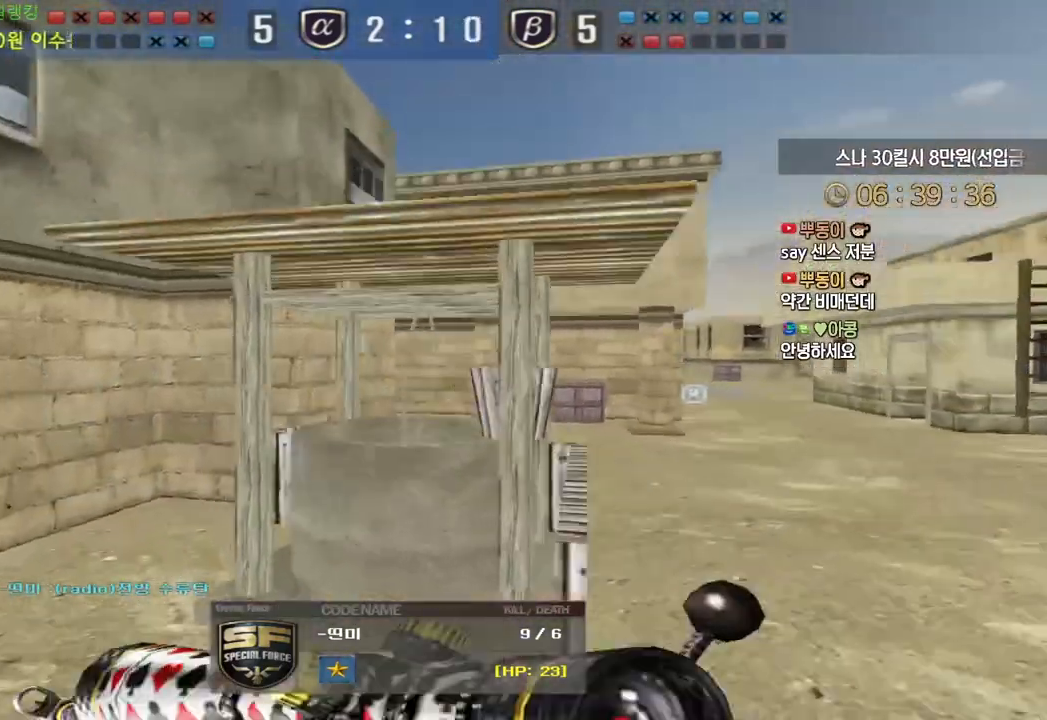
{"keys": [], "events": []}
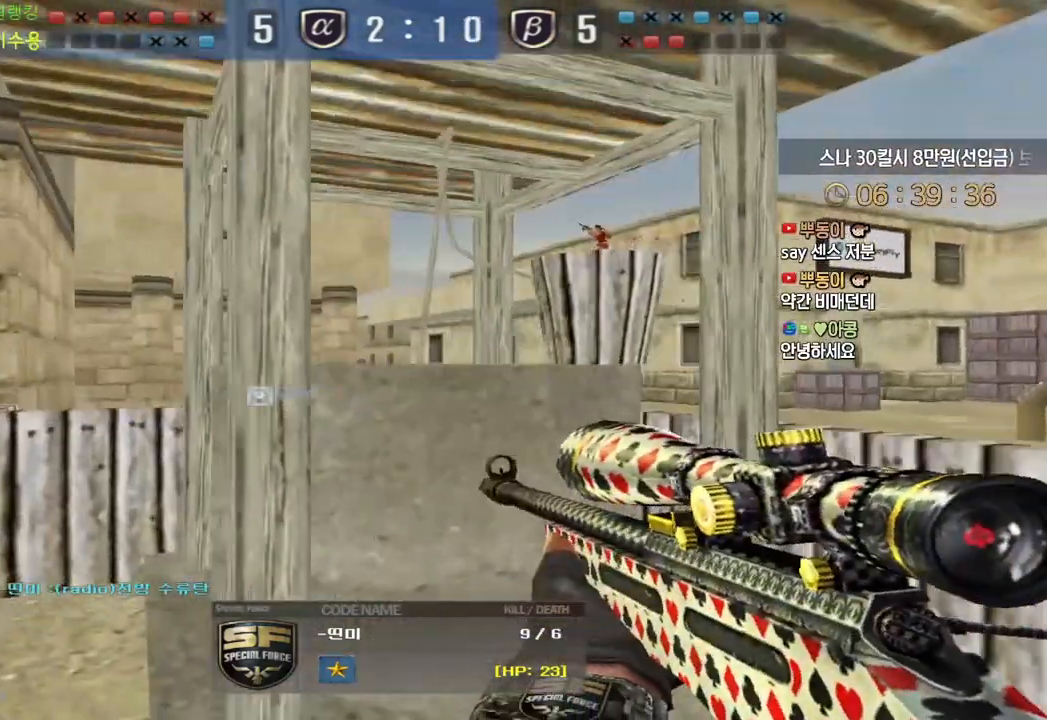
{"keys": [], "events": []}
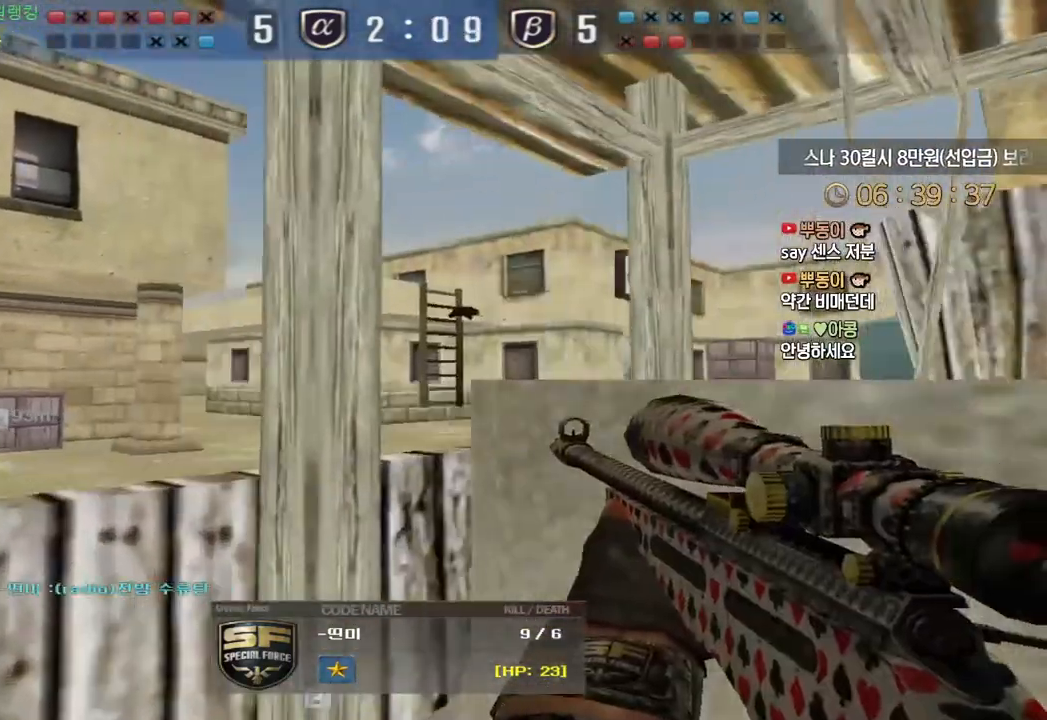
{"keys": ["tab"], "events": [[300, "tab", "down"]]}